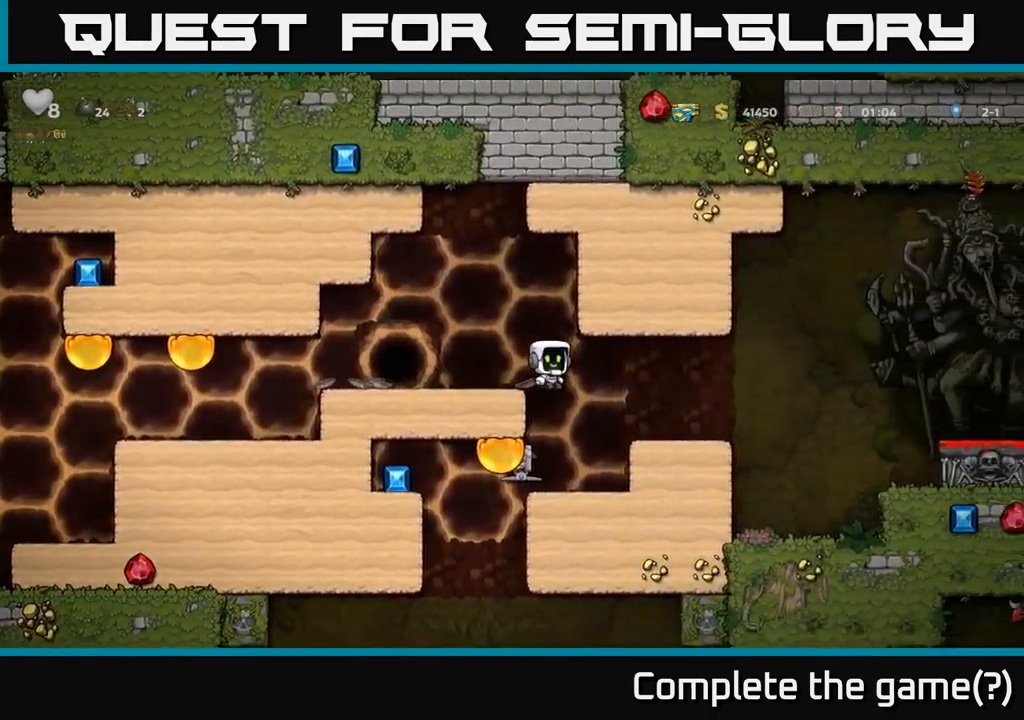
Gameplay with a controller (Xbox layout); each line is a JSON object with the inputs held at the frame after it. "events" lists button and stick changes between this image and that frame as [ms after this image, input, new state], when the widget could be followed in between.
{"buttons": ["A", "DPAD_LEFT"], "left_stick": "center", "right_stick": "center", "events": [[250, "DPAD_RIGHT", "up"], [317, "DPAD_LEFT", "down"], [450, "A", "down"]]}
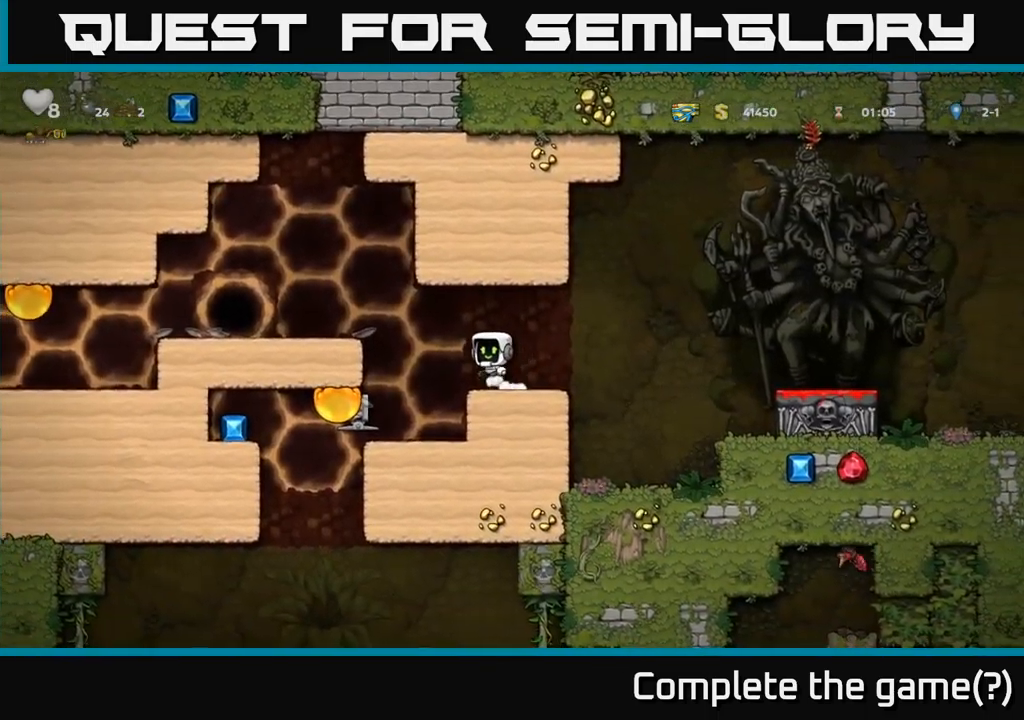
{"buttons": ["L2"], "left_stick": "center", "right_stick": "center", "events": [[117, "A", "up"], [400, "DPAD_LEFT", "up"], [434, "L2", "down"]]}
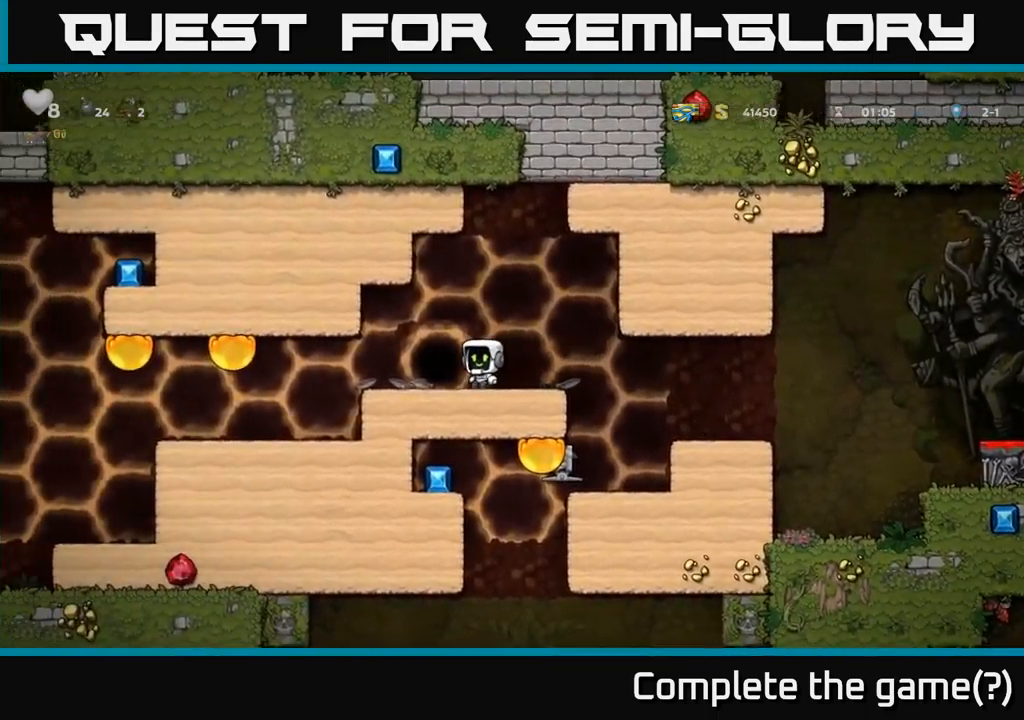
{"buttons": [], "left_stick": "center", "right_stick": "center", "events": [[34, "L2", "up"], [117, "L2", "down"], [200, "L2", "up"], [267, "L2", "down"], [350, "L2", "up"], [417, "L2", "down"], [500, "L2", "up"]]}
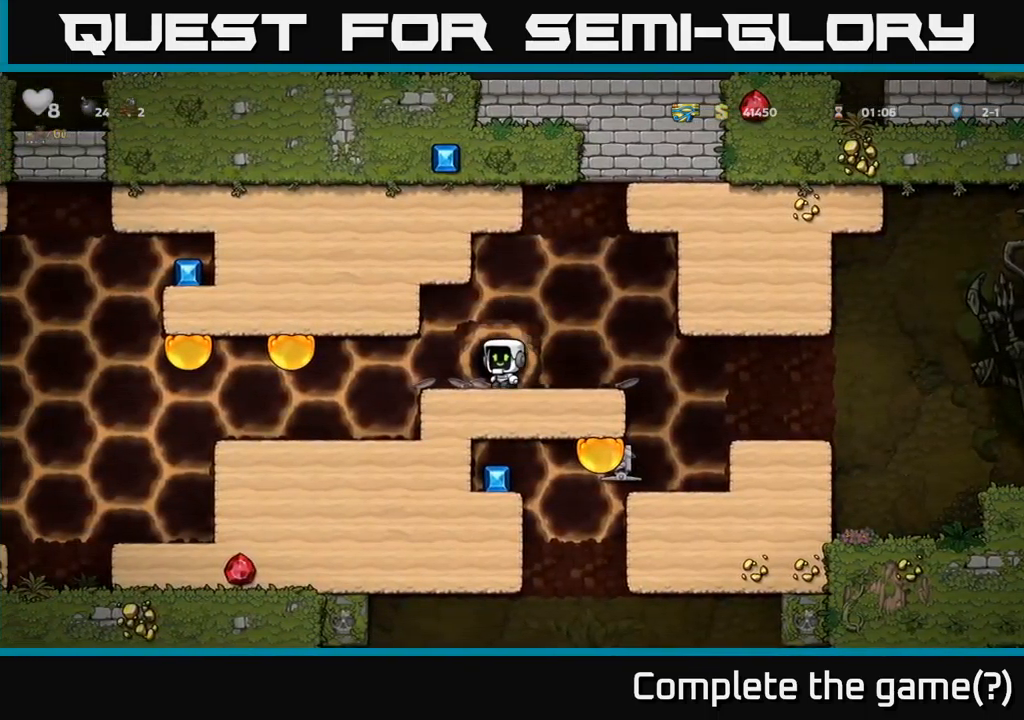
{"buttons": [], "left_stick": "center", "right_stick": "center", "events": []}
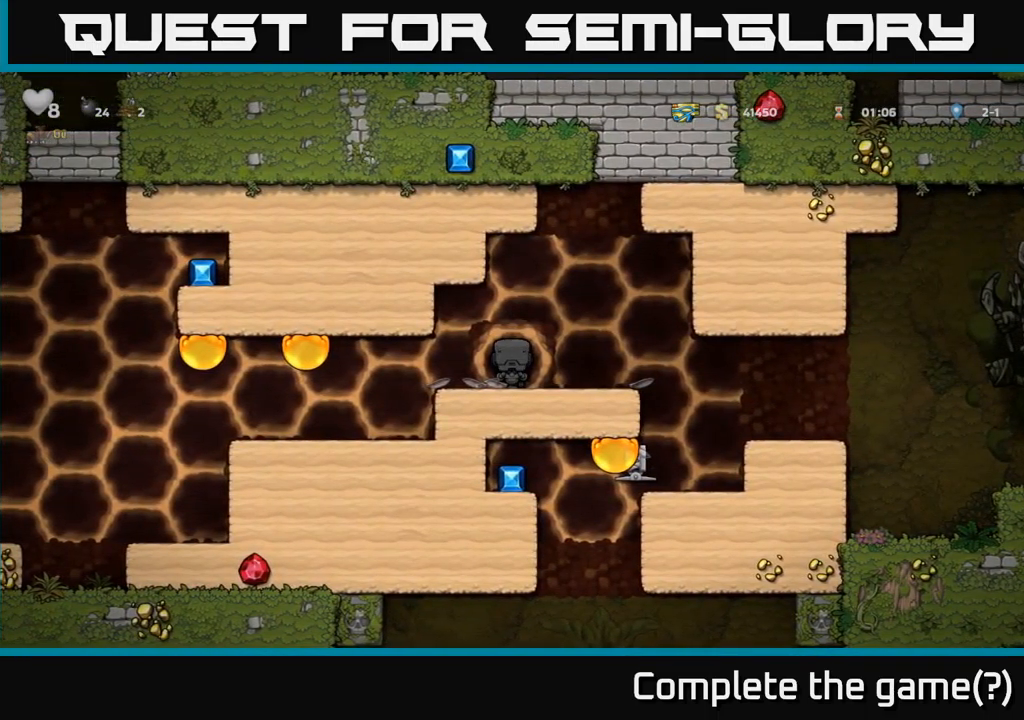
{"buttons": [], "left_stick": "center", "right_stick": "center", "events": []}
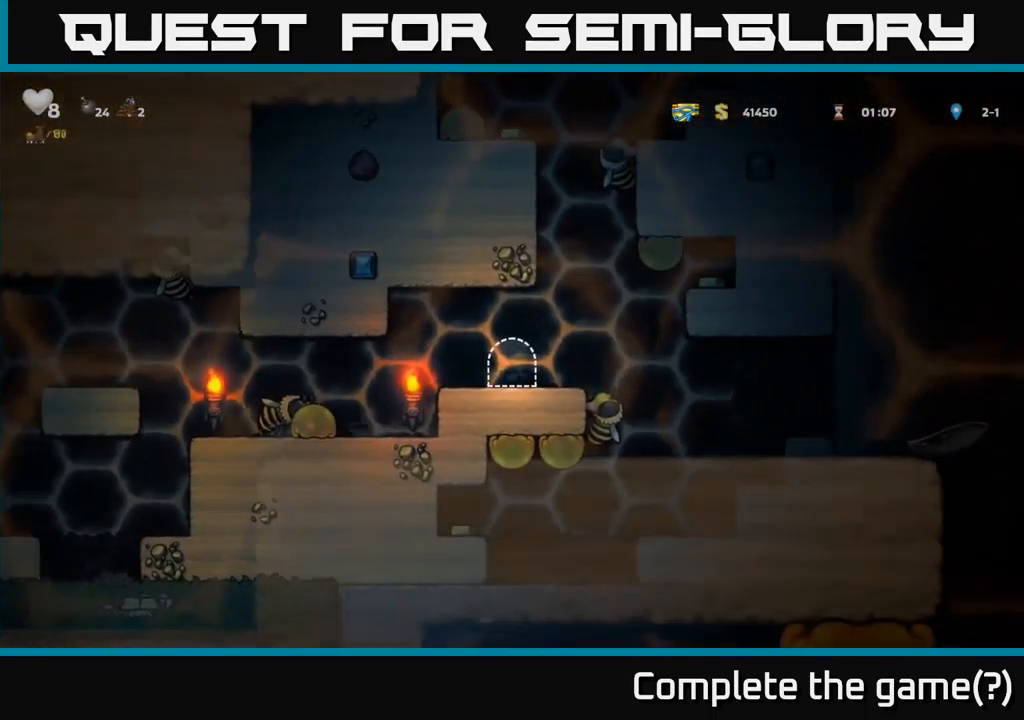
{"buttons": ["DPAD_RIGHT"], "left_stick": "center", "right_stick": "center", "events": [[450, "DPAD_RIGHT", "down"]]}
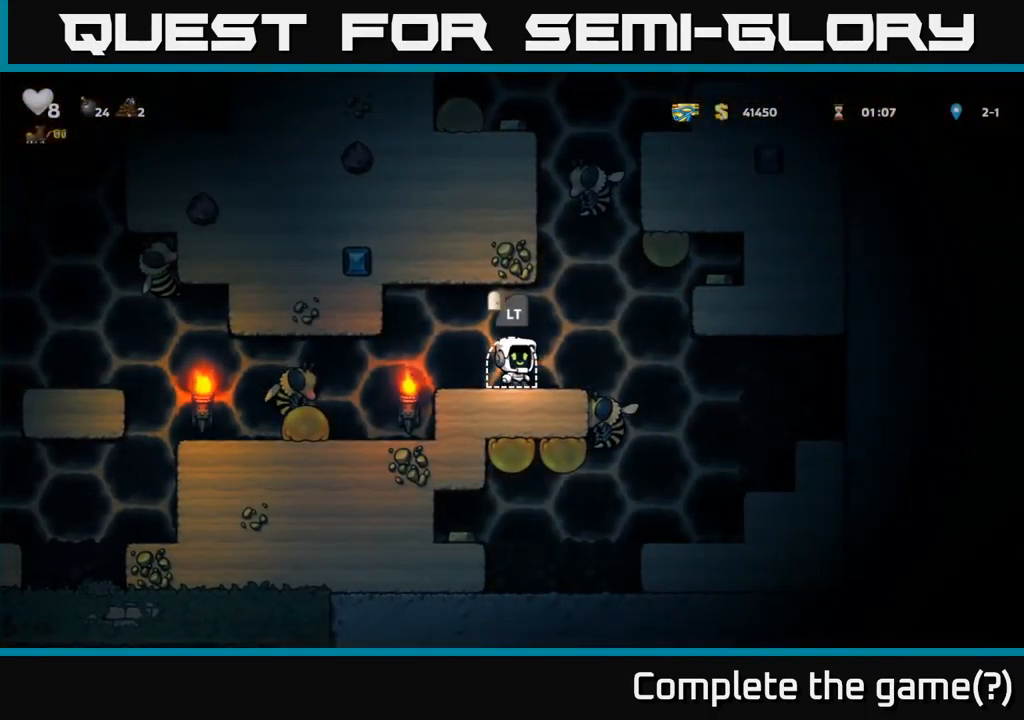
{"buttons": ["DPAD_RIGHT"], "left_stick": "center", "right_stick": "center", "events": [[17, "A", "down"], [117, "A", "up"], [150, "DPAD_RIGHT", "up"], [316, "DPAD_RIGHT", "down"]]}
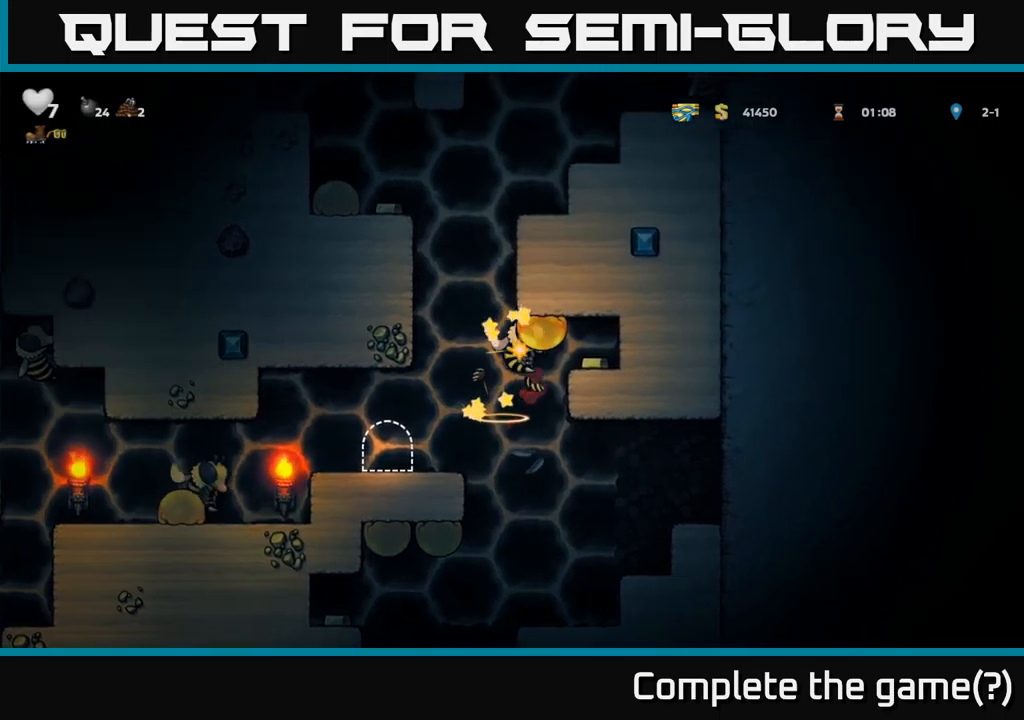
{"buttons": ["A", "X", "DPAD_RIGHT"], "left_stick": "center", "right_stick": "center", "events": [[250, "X", "down"], [283, "A", "down"], [333, "X", "up"], [433, "X", "down"]]}
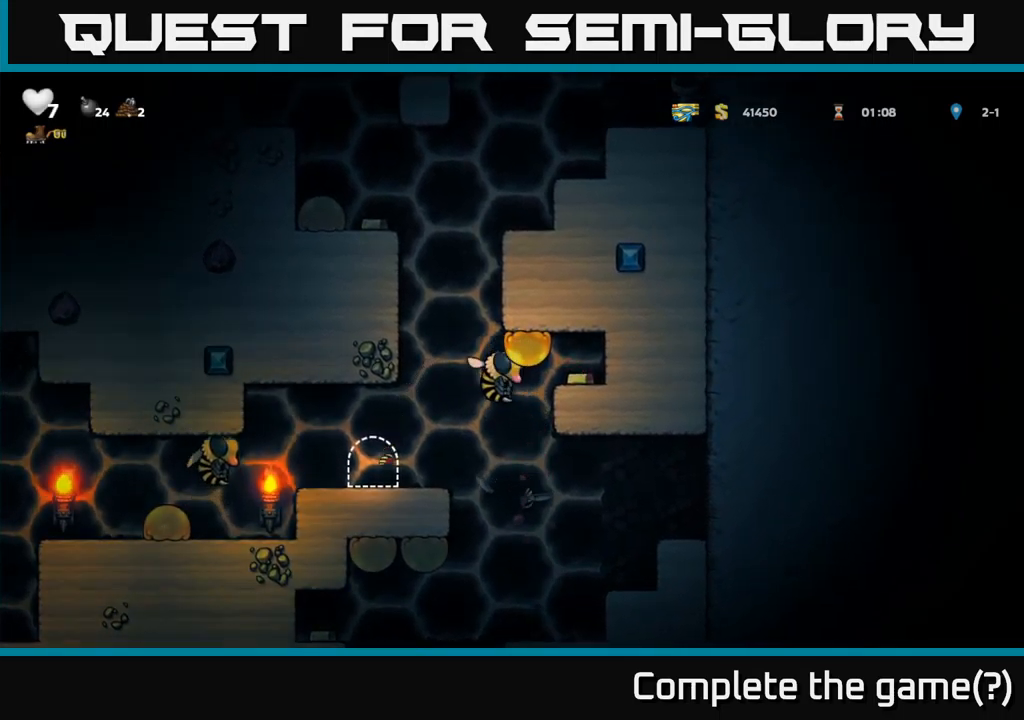
{"buttons": [], "left_stick": "center", "right_stick": "center", "events": [[16, "X", "up"], [50, "A", "up"], [83, "A", "down"], [100, "X", "down"], [183, "A", "up"], [183, "DPAD_RIGHT", "up"], [183, "X", "up"], [233, "A", "down"], [250, "X", "down"], [300, "DPAD_LEFT", "down"], [316, "X", "up"], [333, "A", "up"], [383, "A", "down"], [416, "X", "down"], [466, "DPAD_LEFT", "up"], [483, "X", "up"], [500, "A", "up"]]}
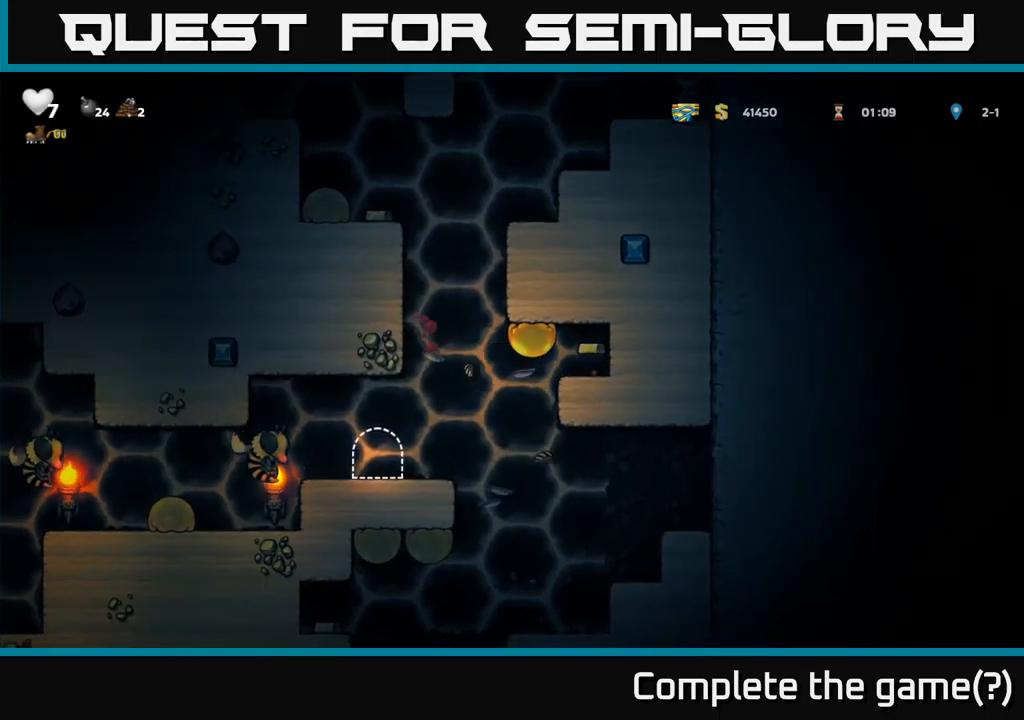
{"buttons": ["A"], "left_stick": "center", "right_stick": "center", "events": [[66, "A", "down"], [66, "DPAD_LEFT", "down"], [66, "X", "down"], [166, "X", "up"], [183, "A", "up"], [266, "DPAD_LEFT", "up"], [350, "X", "down"], [466, "X", "up"], [500, "A", "down"]]}
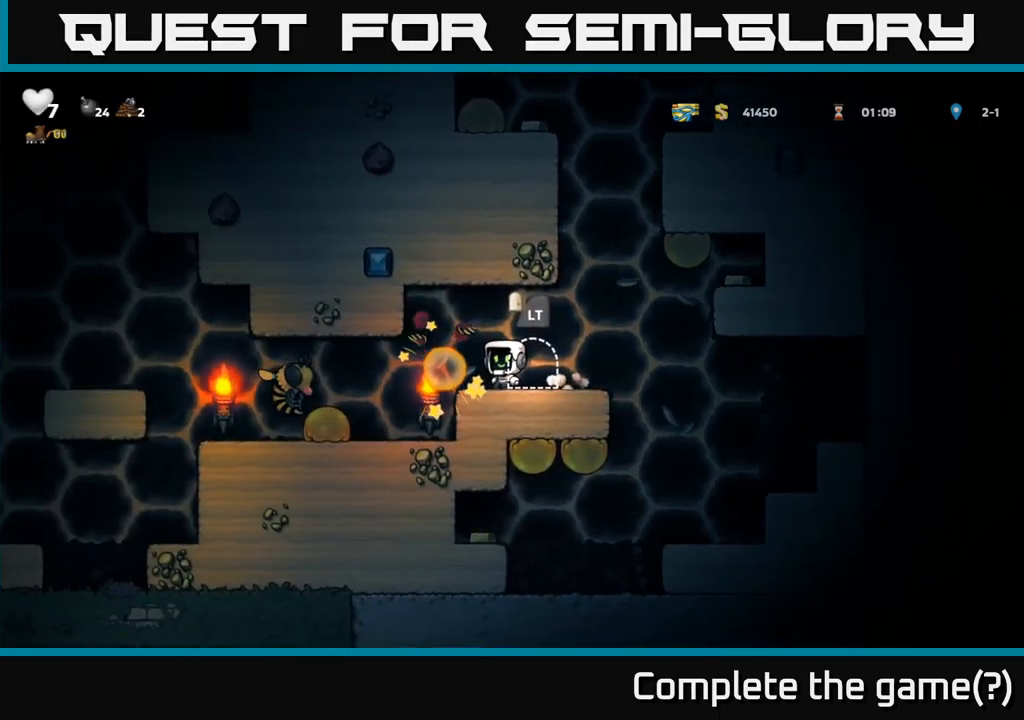
{"buttons": ["X"], "left_stick": "center", "right_stick": "center", "events": [[66, "X", "down"], [116, "X", "up"], [150, "A", "up"], [400, "X", "down"]]}
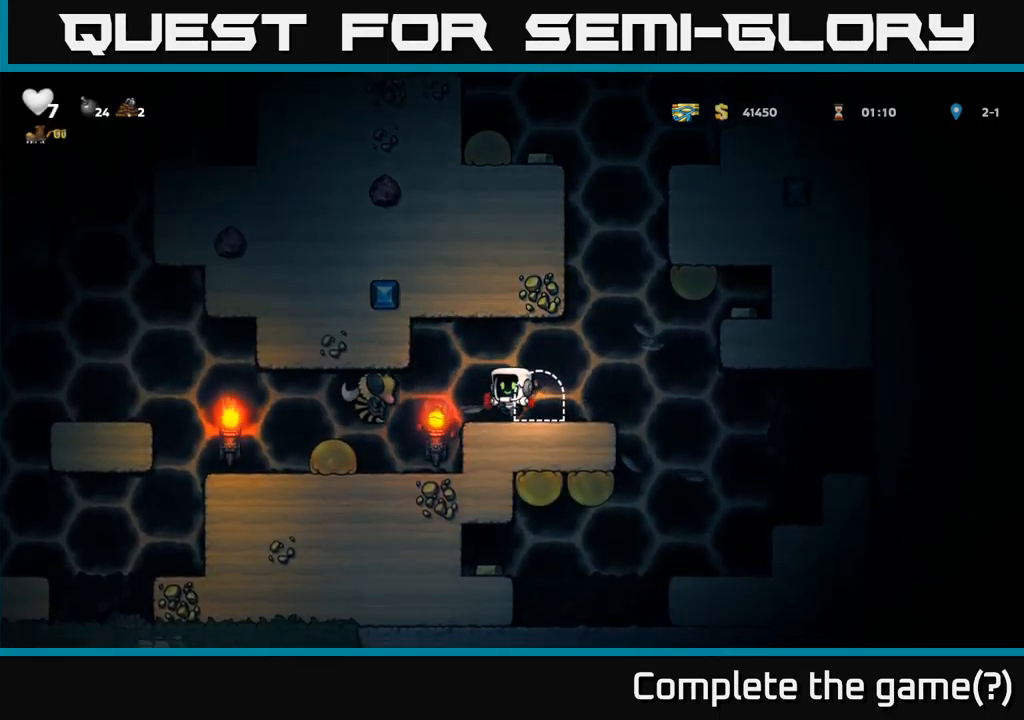
{"buttons": ["DPAD_RIGHT"], "left_stick": "center", "right_stick": "center", "events": [[16, "X", "up"], [83, "X", "down"], [216, "X", "up"], [483, "DPAD_RIGHT", "down"]]}
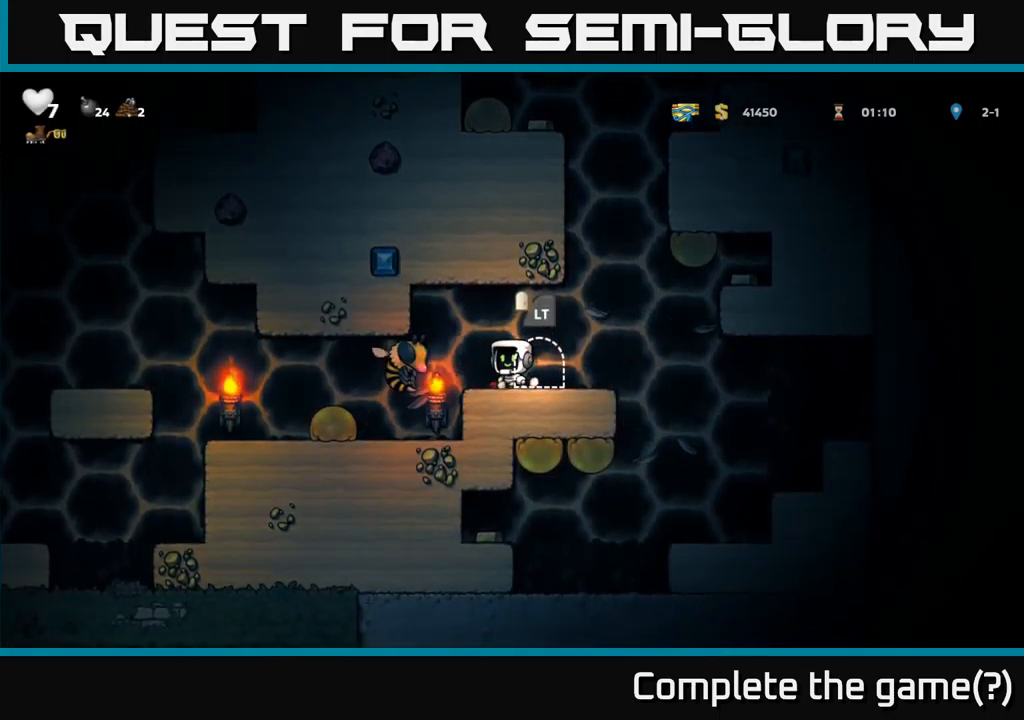
{"buttons": [], "left_stick": "center", "right_stick": "center", "events": [[116, "DPAD_RIGHT", "up"], [183, "DPAD_LEFT", "down"], [200, "X", "down"], [283, "DPAD_LEFT", "up"], [316, "X", "up"]]}
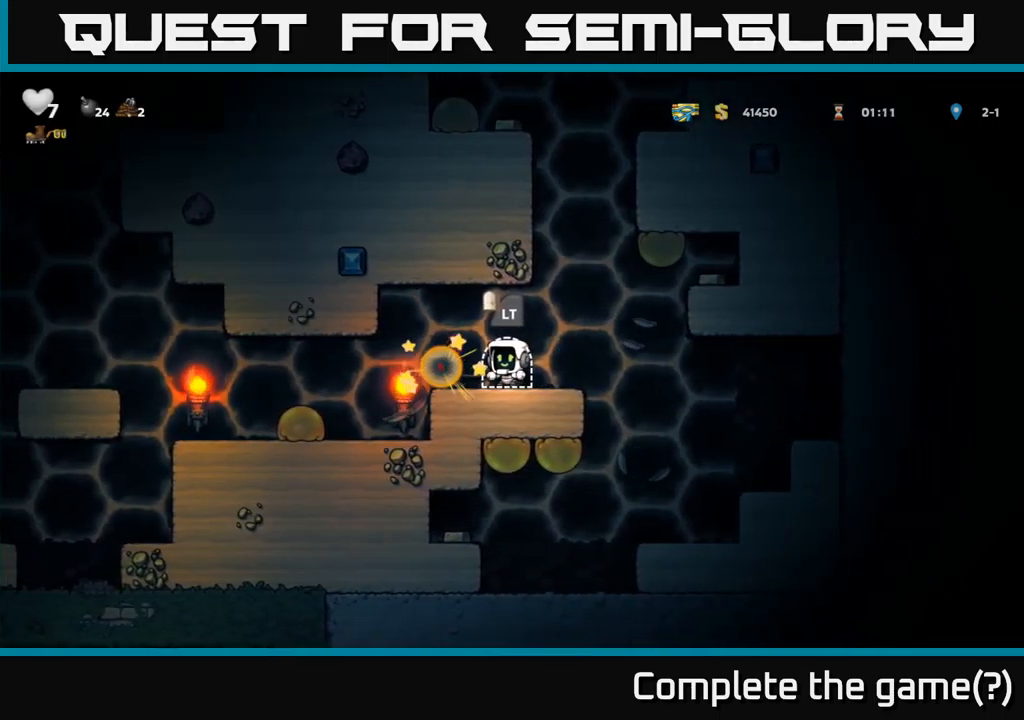
{"buttons": ["DPAD_RIGHT"], "left_stick": "center", "right_stick": "center", "events": [[466, "DPAD_RIGHT", "down"]]}
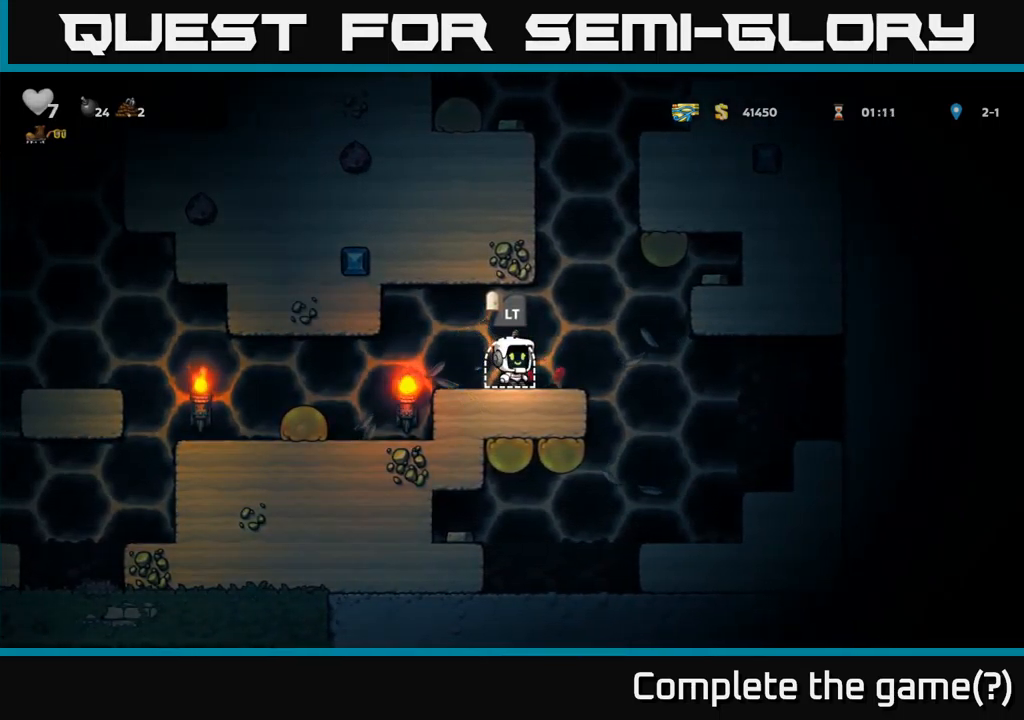
{"buttons": ["DPAD_RIGHT"], "left_stick": "center", "right_stick": "center", "events": [[183, "A", "down"], [300, "A", "up"]]}
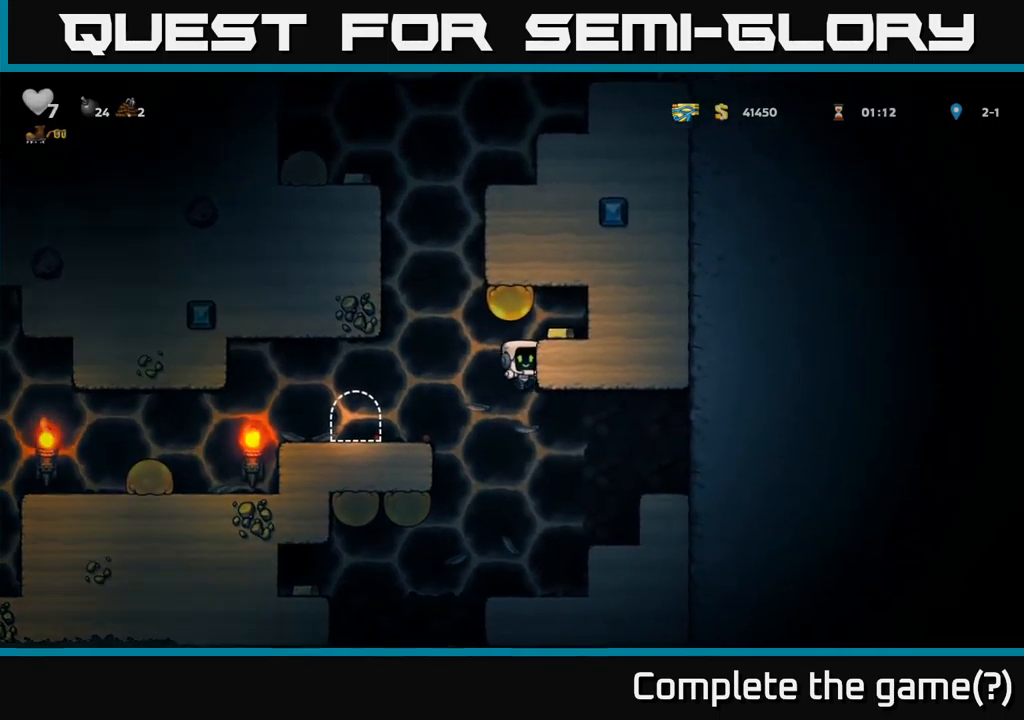
{"buttons": ["A", "DPAD_RIGHT"], "left_stick": "center", "right_stick": "center", "events": [[16, "DPAD_RIGHT", "up"], [33, "DPAD_LEFT", "down"], [66, "A", "down"], [250, "A", "up"], [400, "A", "down"], [400, "DPAD_LEFT", "up"], [450, "DPAD_RIGHT", "down"]]}
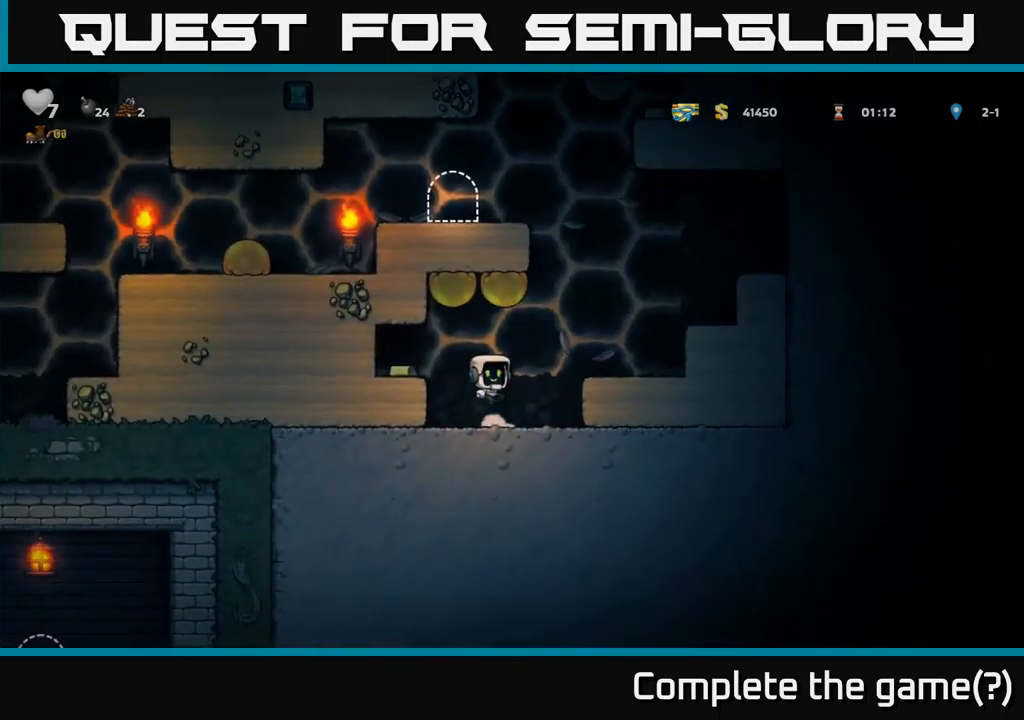
{"buttons": ["A", "DPAD_RIGHT"], "left_stick": "center", "right_stick": "center", "events": [[83, "A", "up"], [200, "A", "down"], [300, "A", "up"], [467, "A", "down"]]}
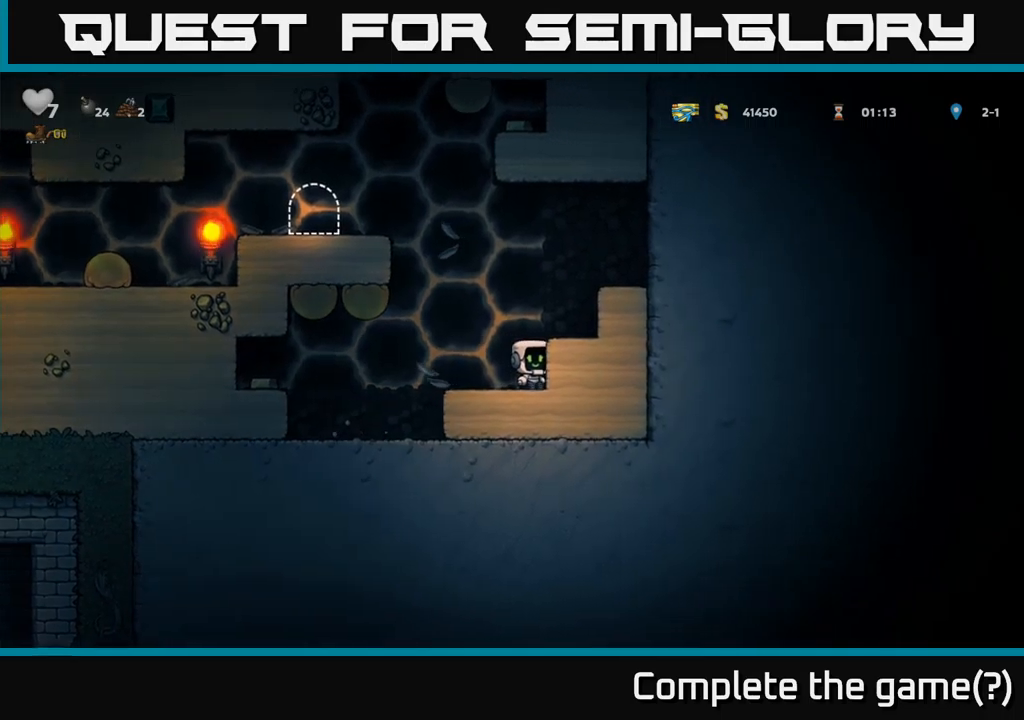
{"buttons": ["A", "DPAD_LEFT"], "left_stick": "center", "right_stick": "center", "events": [[100, "A", "up"], [233, "DPAD_RIGHT", "up"], [267, "DPAD_LEFT", "down"], [417, "A", "down"]]}
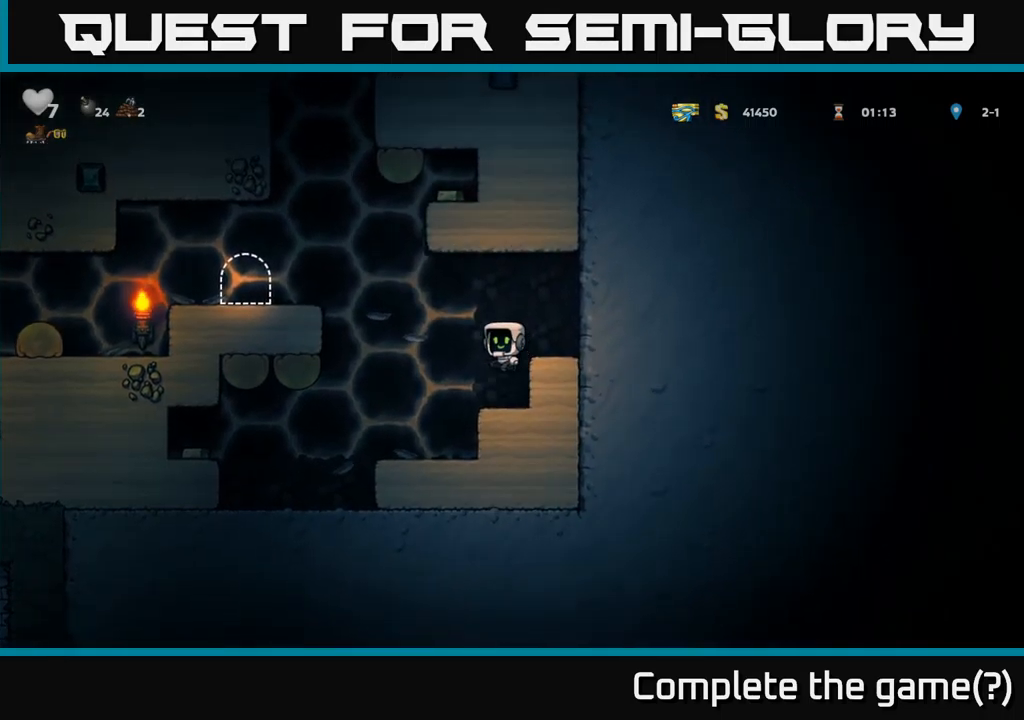
{"buttons": ["A", "DPAD_LEFT"], "left_stick": "center", "right_stick": "center", "events": [[300, "A", "up"], [467, "A", "down"]]}
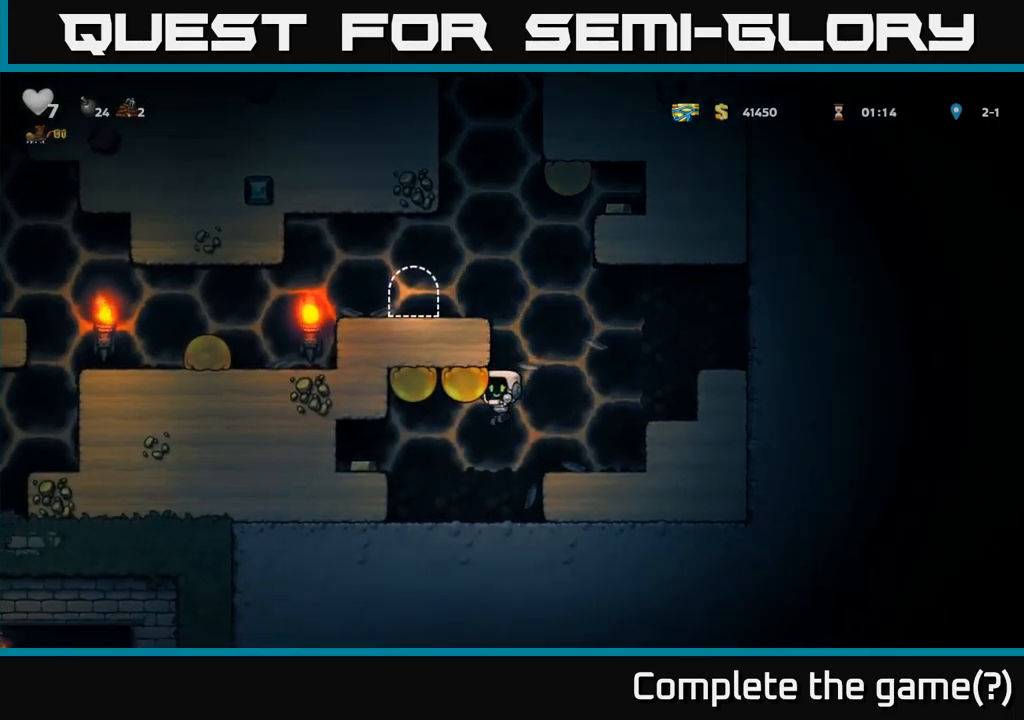
{"buttons": ["DPAD_RIGHT"], "left_stick": "center", "right_stick": "center", "events": [[67, "DPAD_LEFT", "up"], [100, "DPAD_RIGHT", "down"], [133, "A", "up"], [250, "A", "down"], [400, "A", "up"]]}
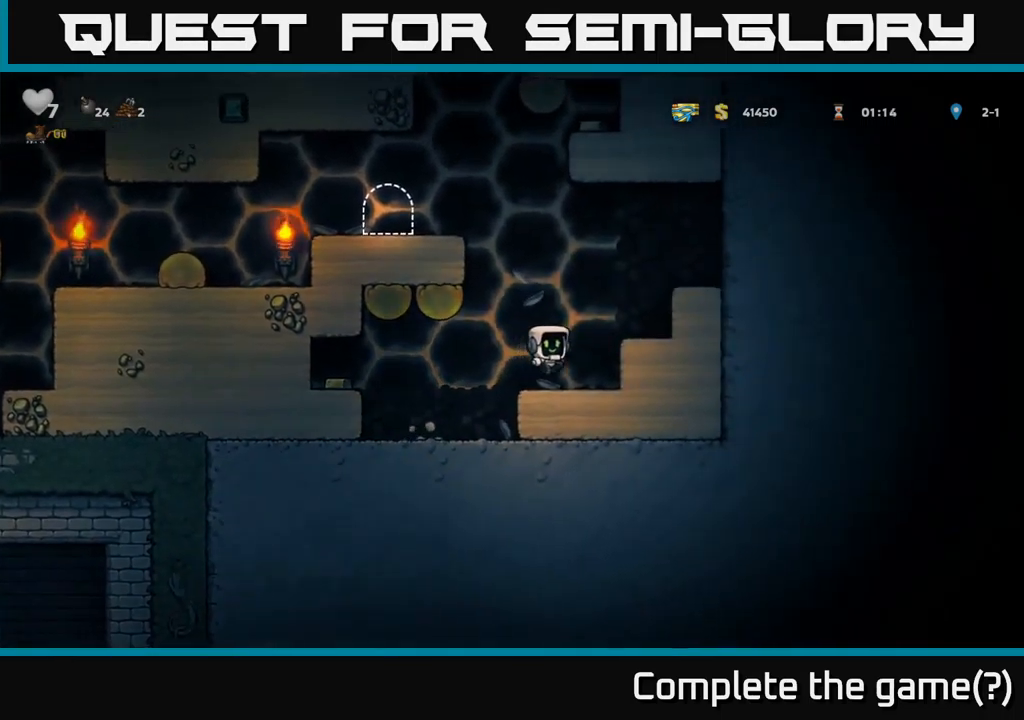
{"buttons": [], "left_stick": "center", "right_stick": "center", "events": [[150, "A", "down"], [267, "A", "up"], [367, "DPAD_RIGHT", "up"]]}
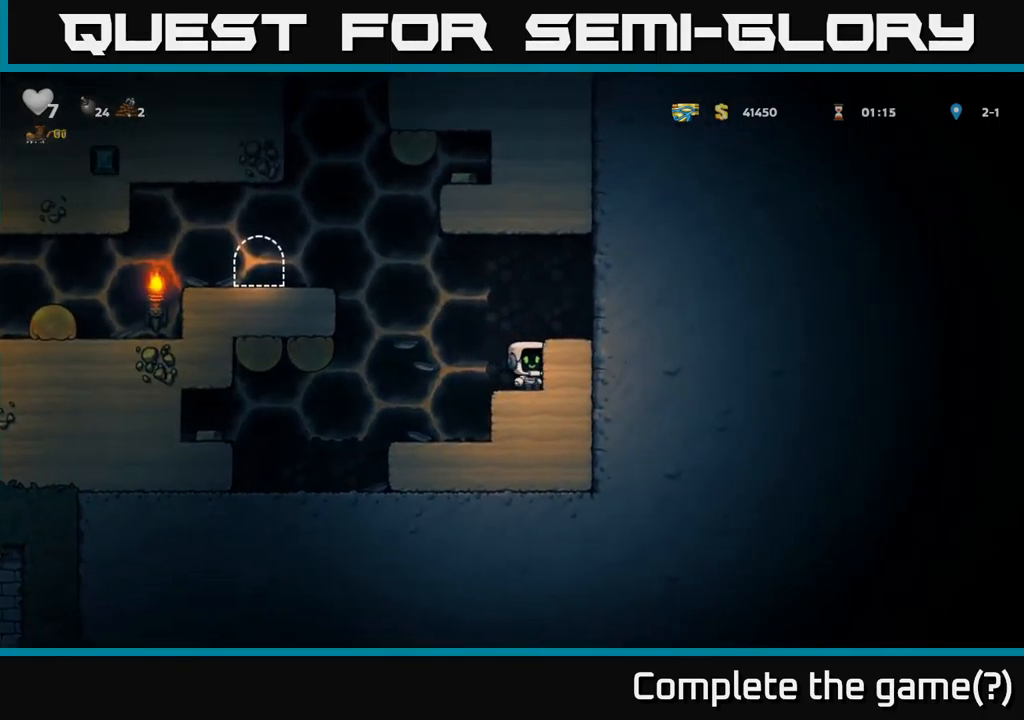
{"buttons": ["DPAD_LEFT"], "left_stick": "center", "right_stick": "center", "events": [[83, "DPAD_LEFT", "down"], [200, "A", "down"], [483, "A", "up"]]}
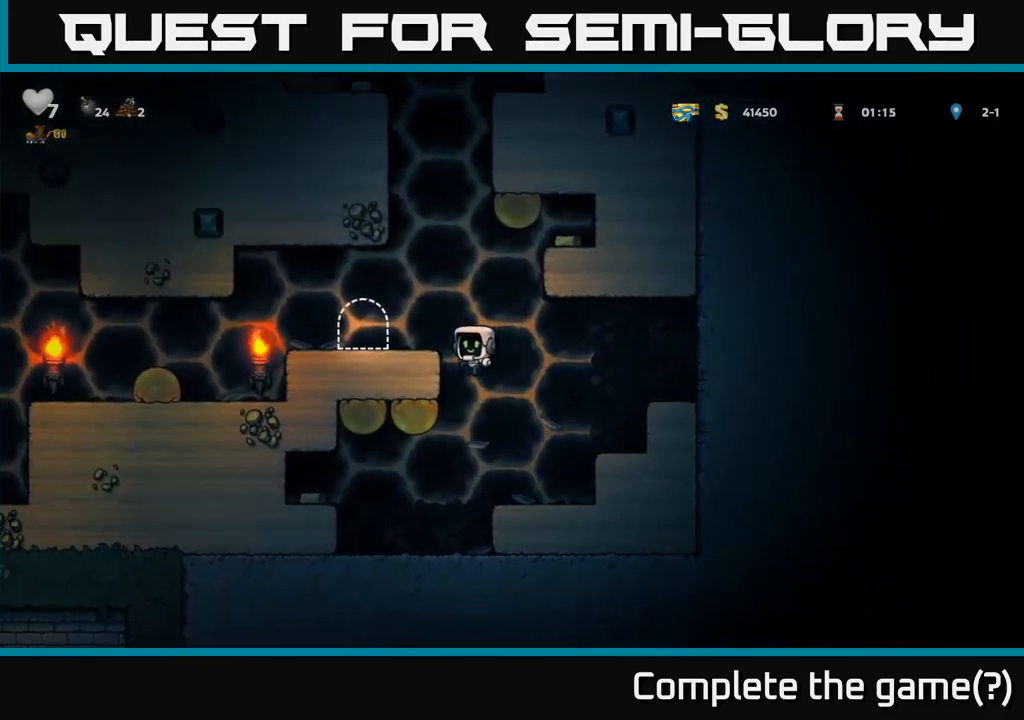
{"buttons": ["DPAD_LEFT"], "left_stick": "center", "right_stick": "center", "events": [[150, "A", "down"], [267, "A", "up"]]}
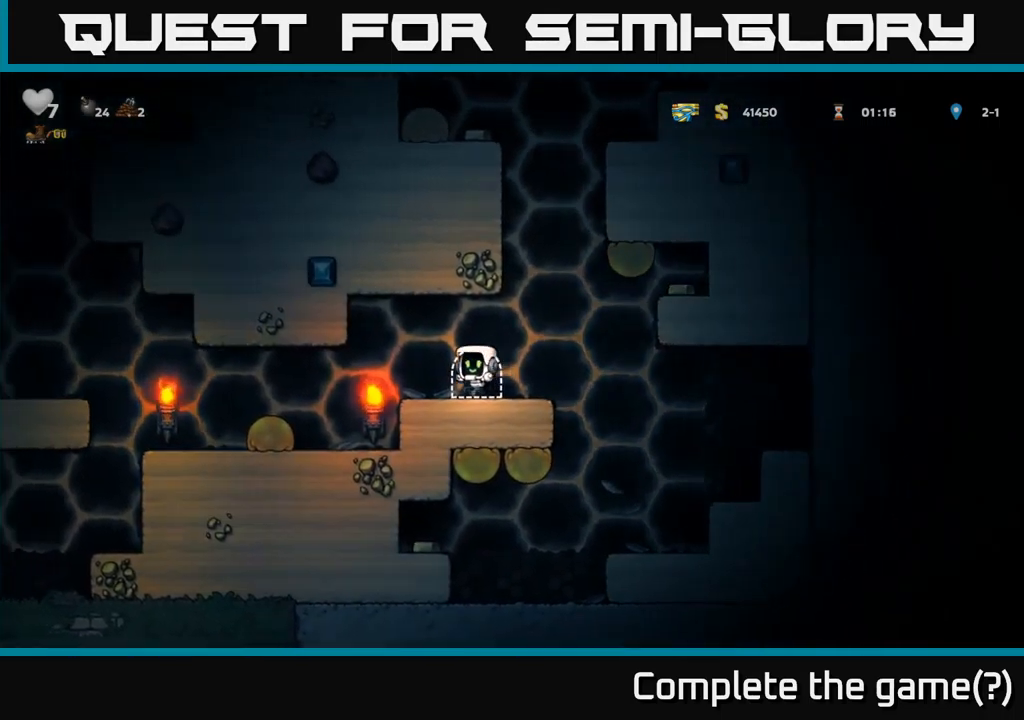
{"buttons": [], "left_stick": "center", "right_stick": "center", "events": [[233, "DPAD_LEFT", "up"]]}
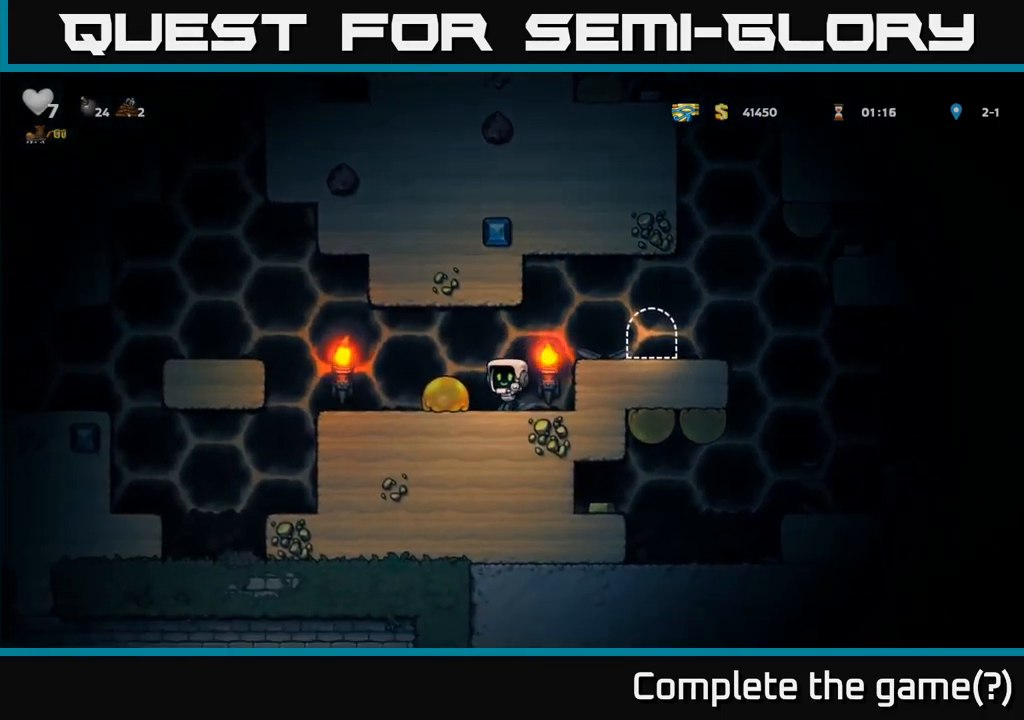
{"buttons": ["DPAD_LEFT"], "left_stick": "center", "right_stick": "center", "events": [[50, "A", "down"], [117, "DPAD_LEFT", "down"], [200, "A", "up"], [300, "DPAD_LEFT", "up"], [500, "DPAD_LEFT", "down"]]}
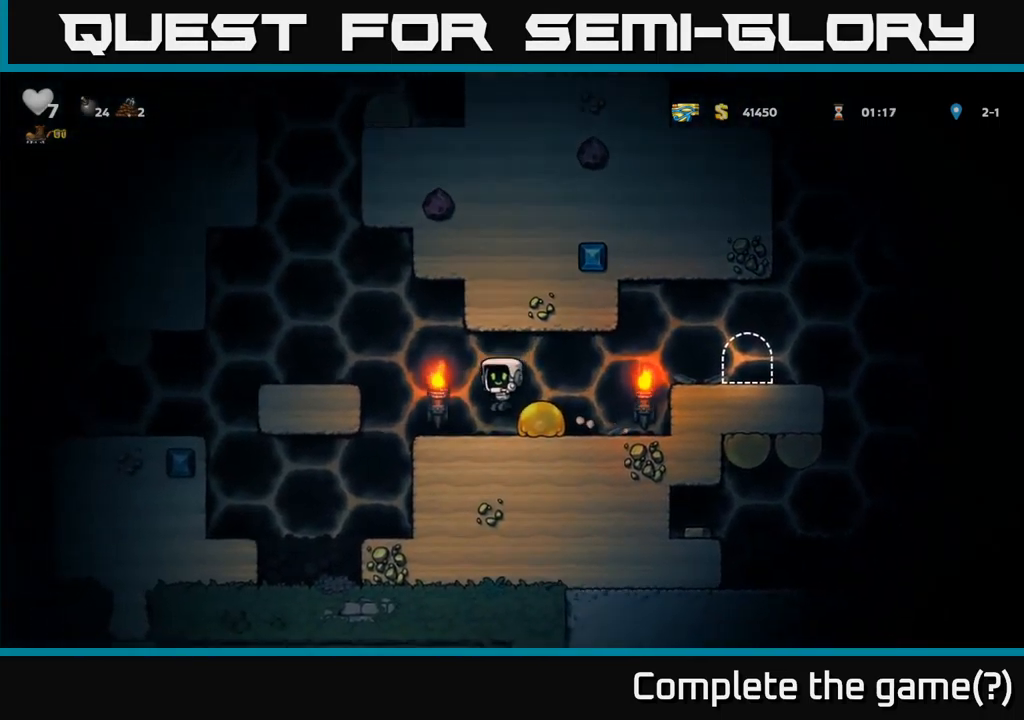
{"buttons": ["DPAD_LEFT"], "left_stick": "center", "right_stick": "center", "events": [[150, "A", "down"], [333, "A", "up"]]}
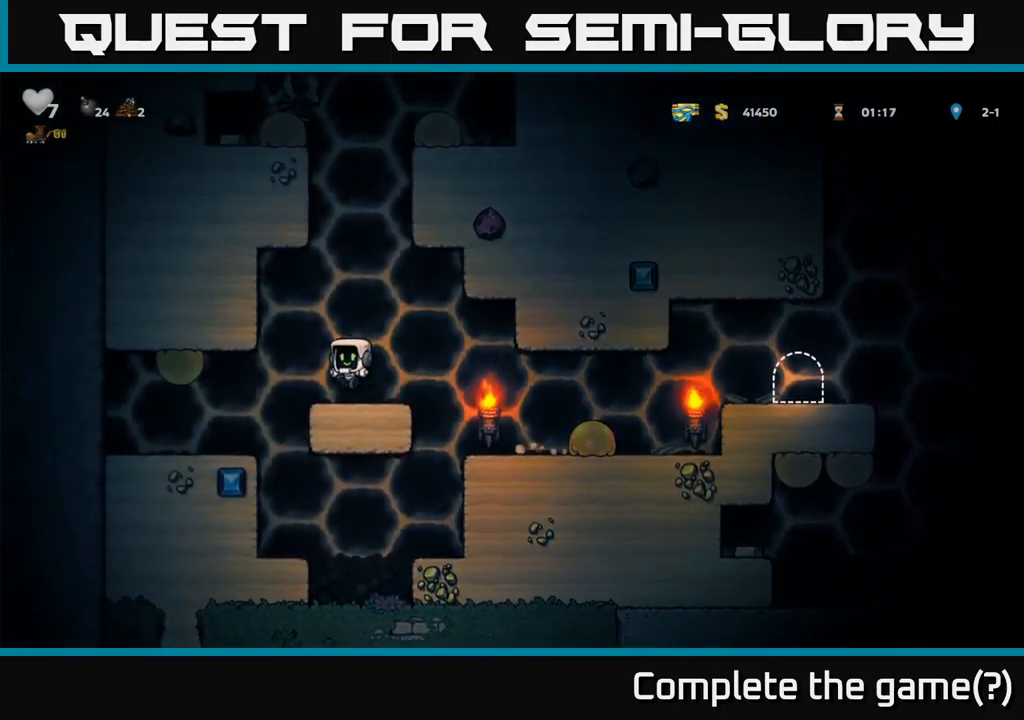
{"buttons": [], "left_stick": "center", "right_stick": "center", "events": [[17, "DPAD_LEFT", "up"], [200, "DPAD_RIGHT", "down"], [283, "A", "down"], [283, "DPAD_RIGHT", "up"], [383, "A", "up"]]}
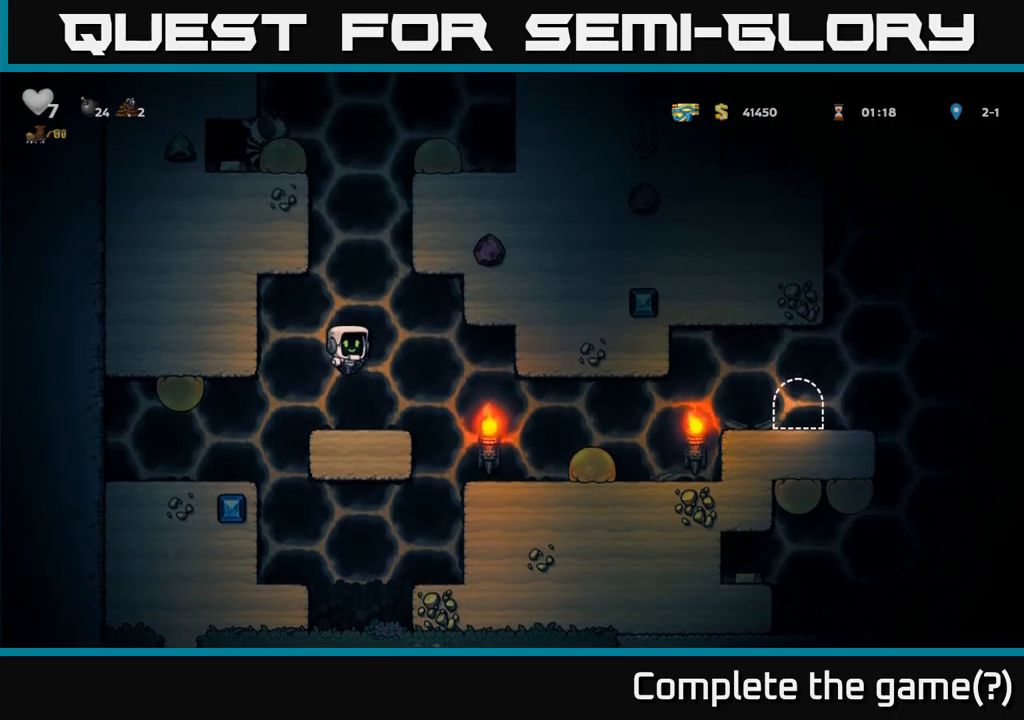
{"buttons": ["DPAD_UP"], "left_stick": "center", "right_stick": "center", "events": [[200, "DPAD_UP", "down"]]}
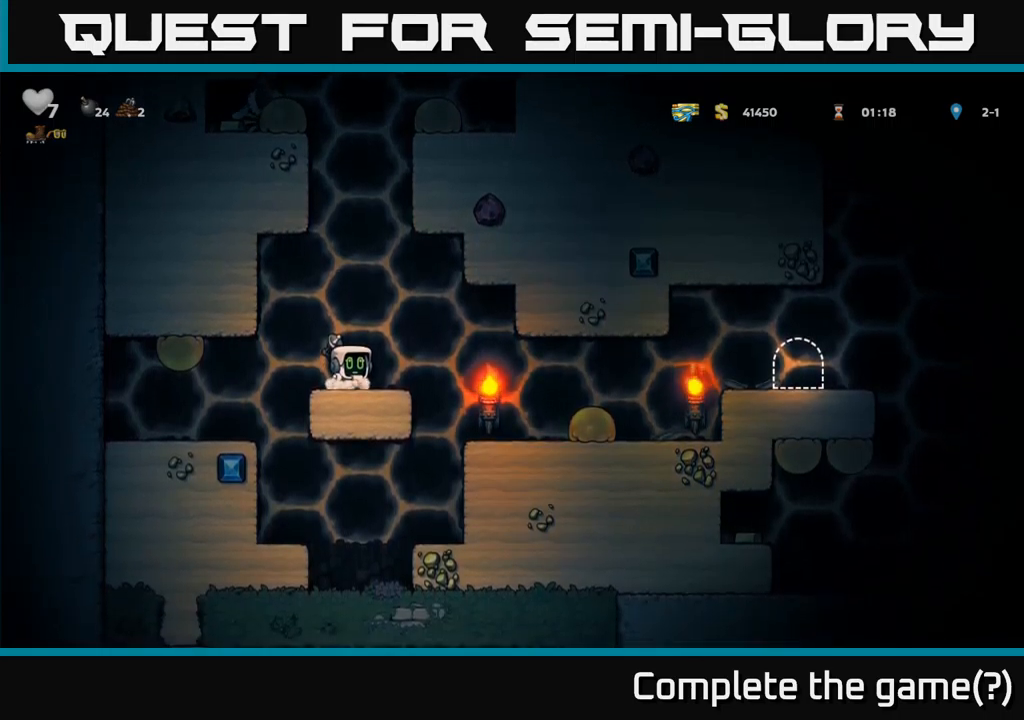
{"buttons": ["DPAD_UP"], "left_stick": "center", "right_stick": "center", "events": []}
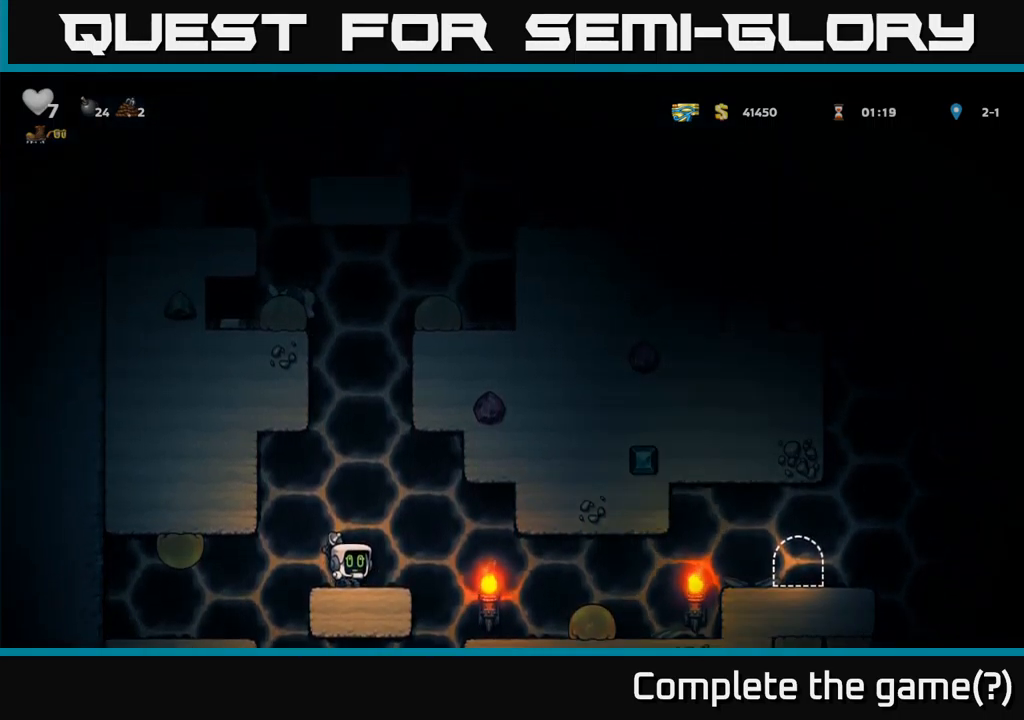
{"buttons": ["DPAD_UP"], "left_stick": "center", "right_stick": "center", "events": []}
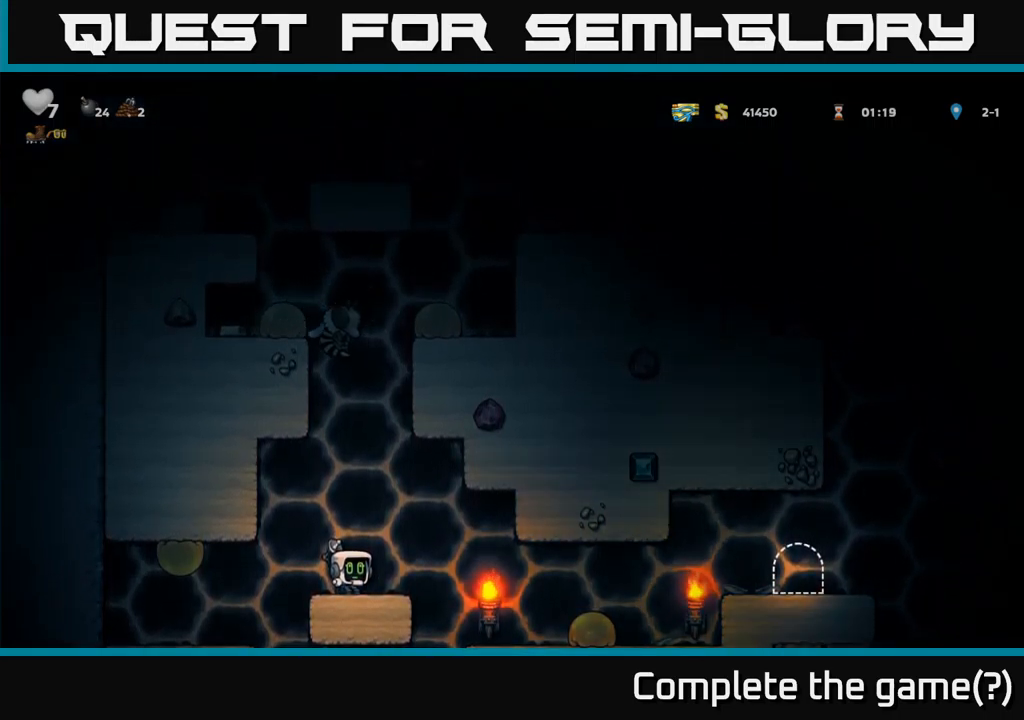
{"buttons": [], "left_stick": "center", "right_stick": "center", "events": [[484, "DPAD_UP", "up"]]}